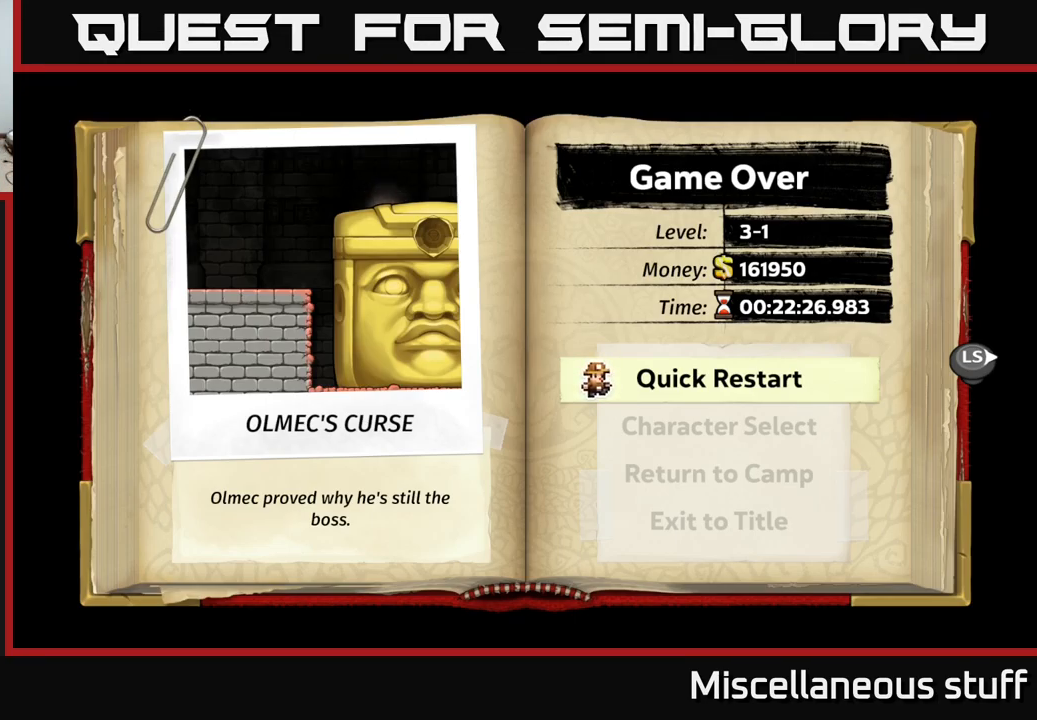
Gameplay with a controller (Xbox layout); each line is a JSON object with the inputs held at the frame after it. "events" lists button and stick changes between this image and that frame as [ms after this image, input, new state], when the widget could be followed in between. Not read: L1 right_stick.
{"buttons": [], "left_stick": "center", "events": []}
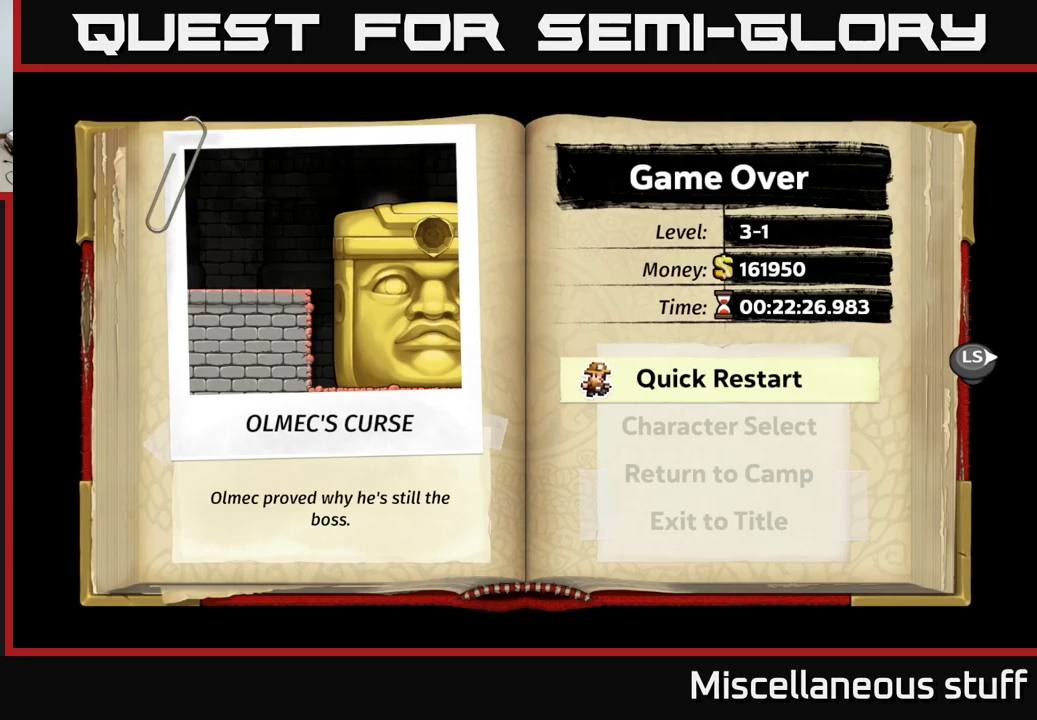
{"buttons": [], "left_stick": "center", "events": []}
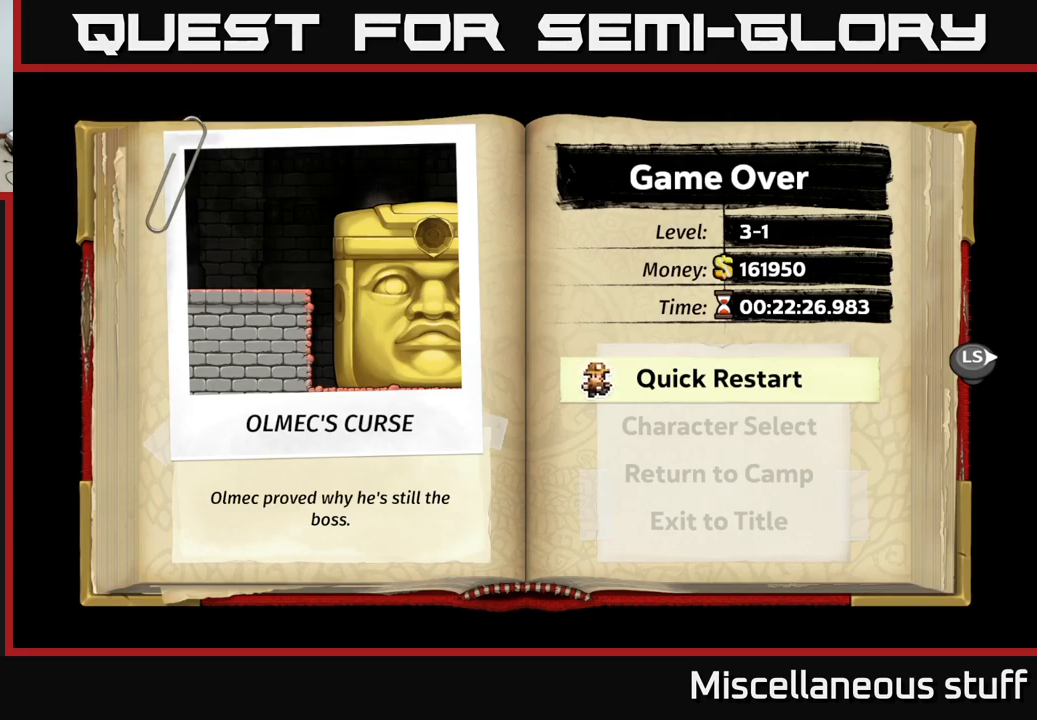
{"buttons": [], "left_stick": "center", "events": []}
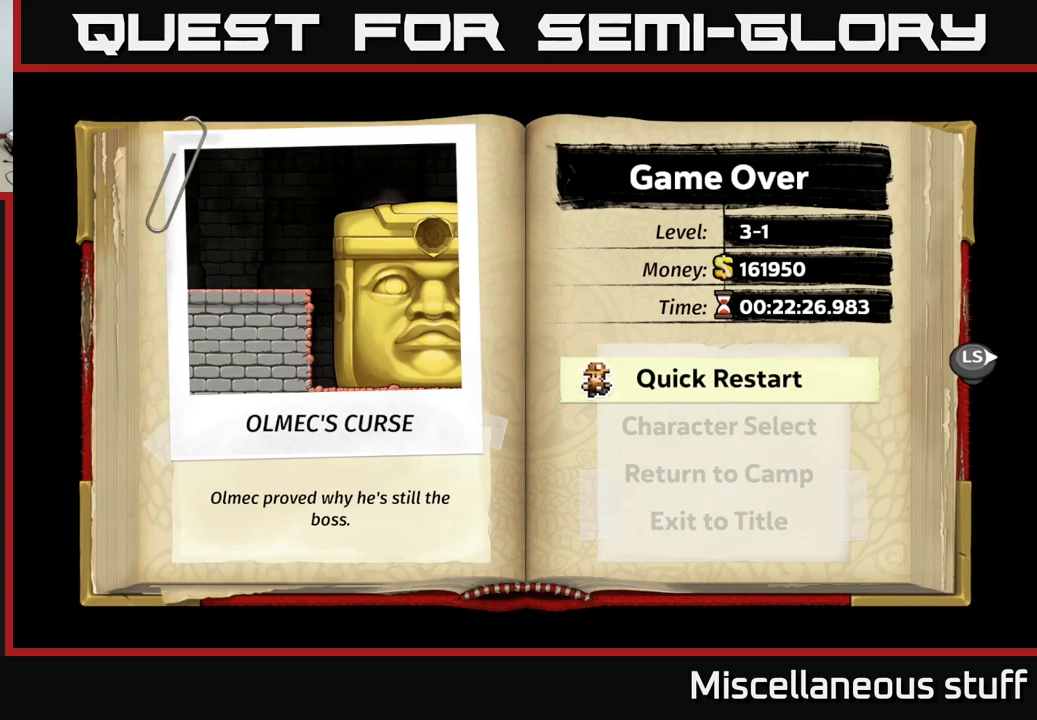
{"buttons": [], "left_stick": "center", "events": []}
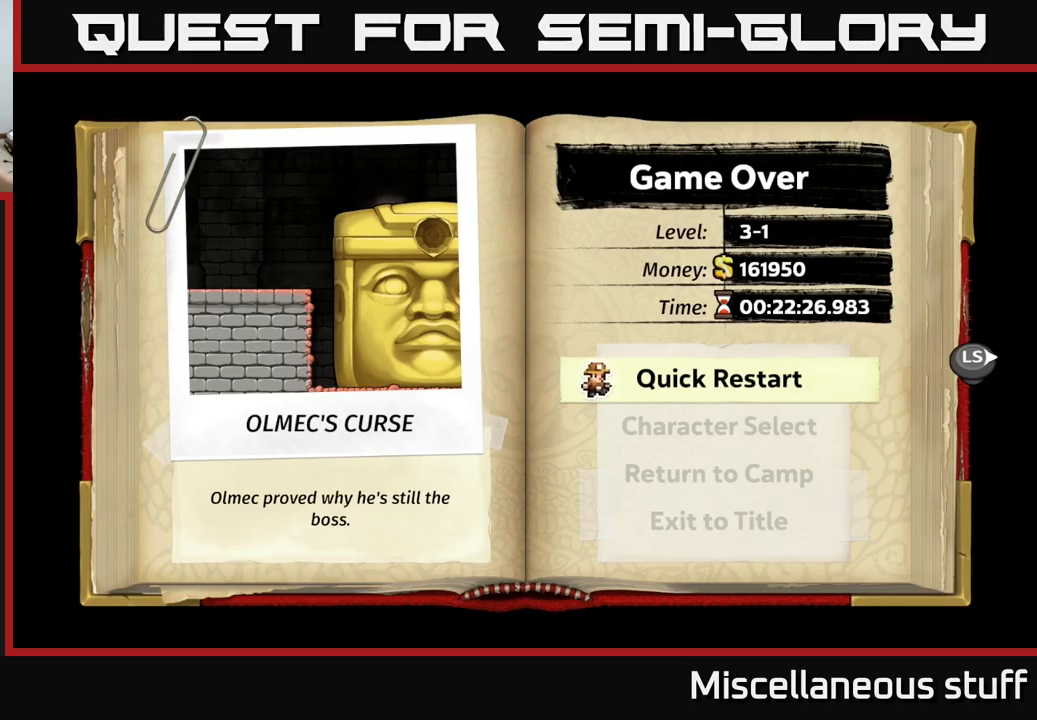
{"buttons": [], "left_stick": "center", "events": []}
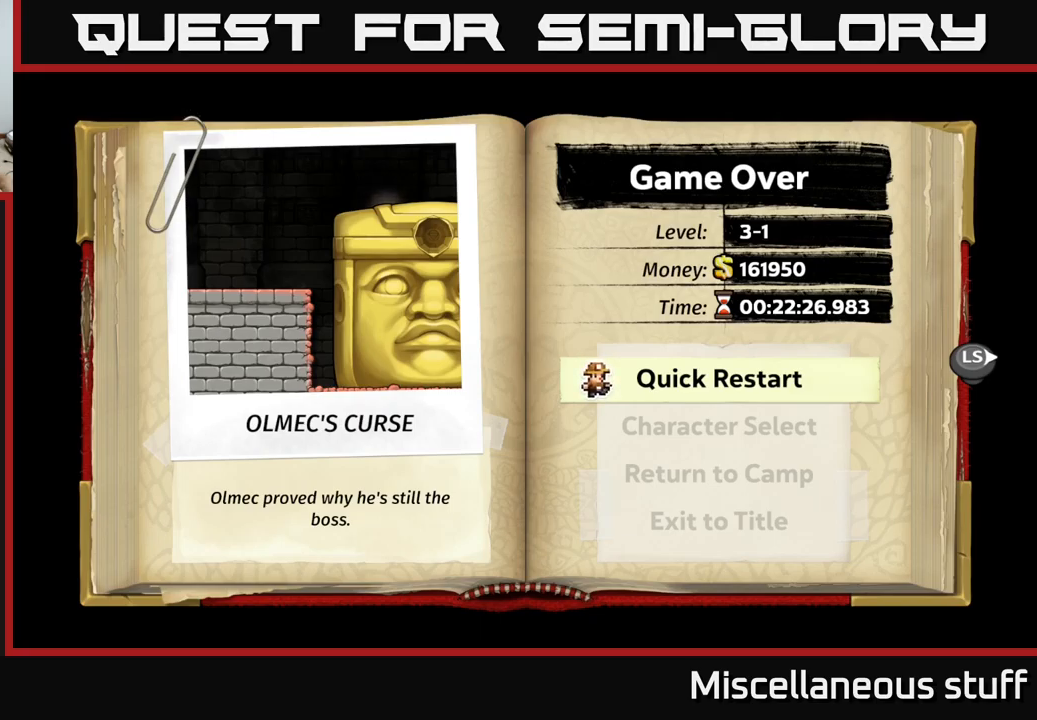
{"buttons": [], "left_stick": "center", "events": []}
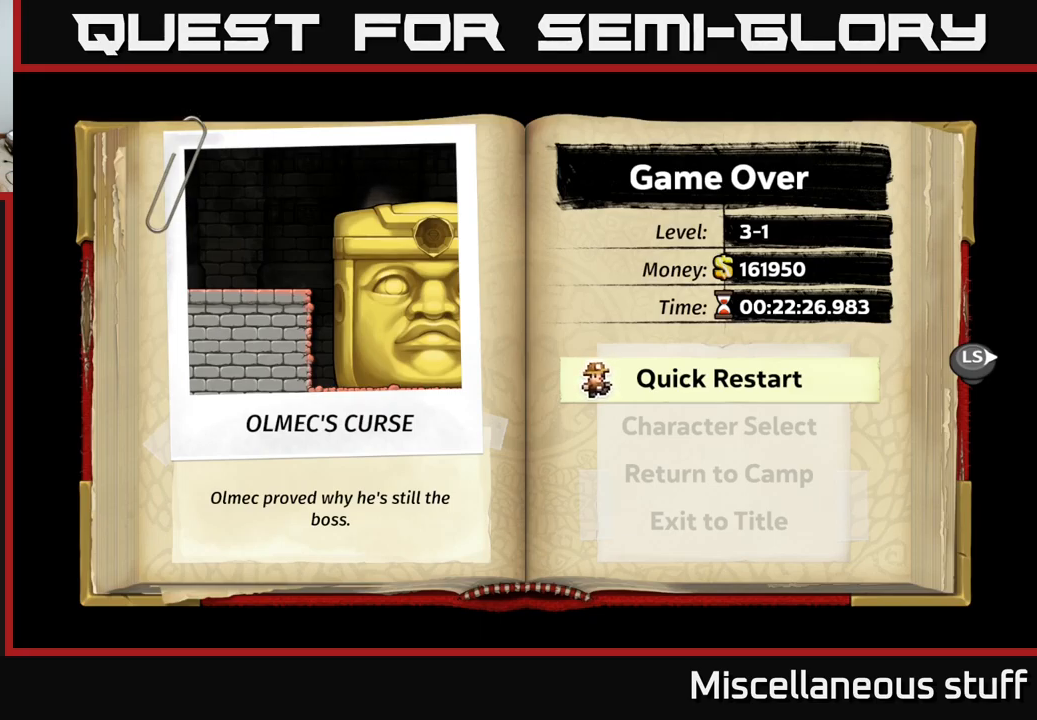
{"buttons": [], "left_stick": "center", "events": [[200, "A", "down"], [367, "A", "up"]]}
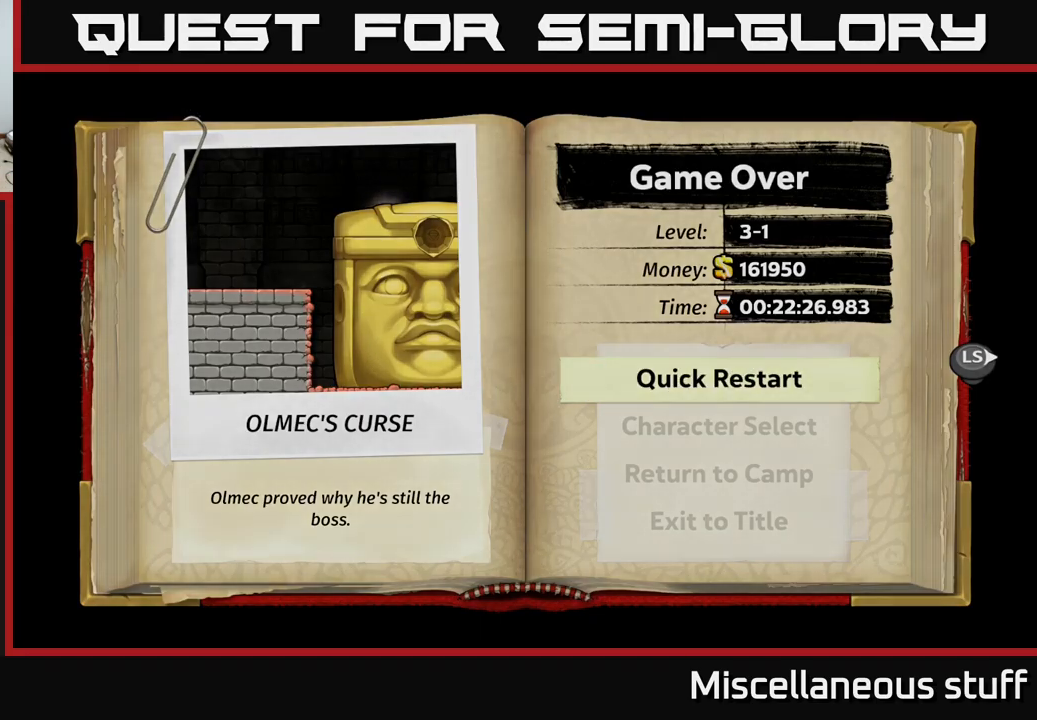
{"buttons": [], "left_stick": "center", "events": []}
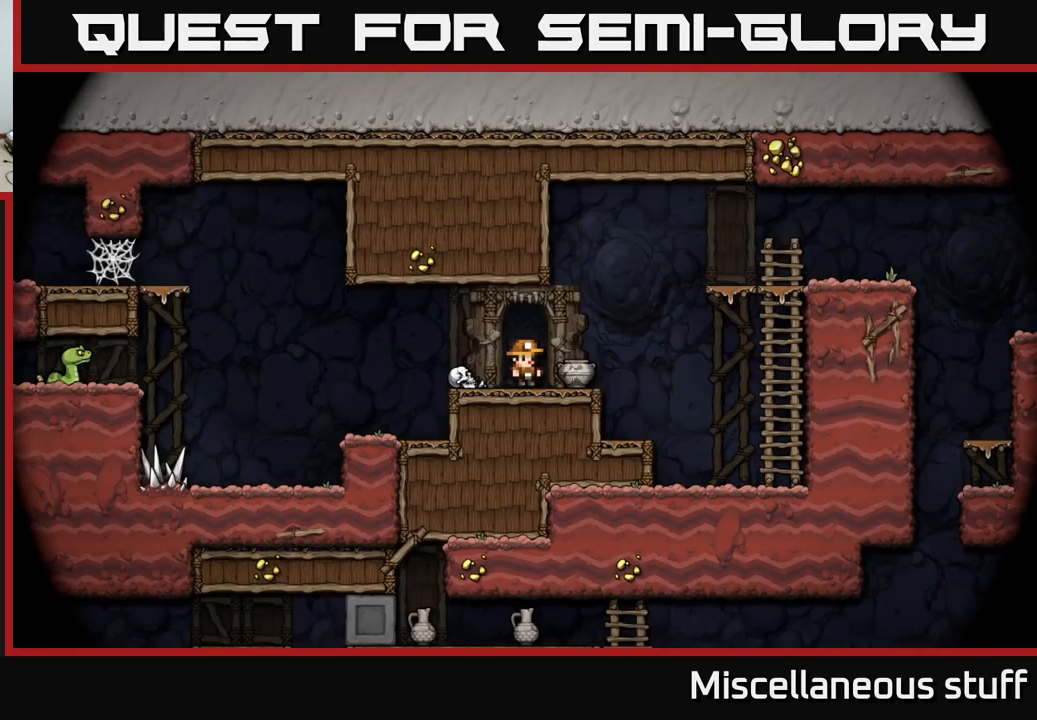
{"buttons": ["DPAD_RIGHT"], "left_stick": "center", "events": [[417, "DPAD_RIGHT", "down"]]}
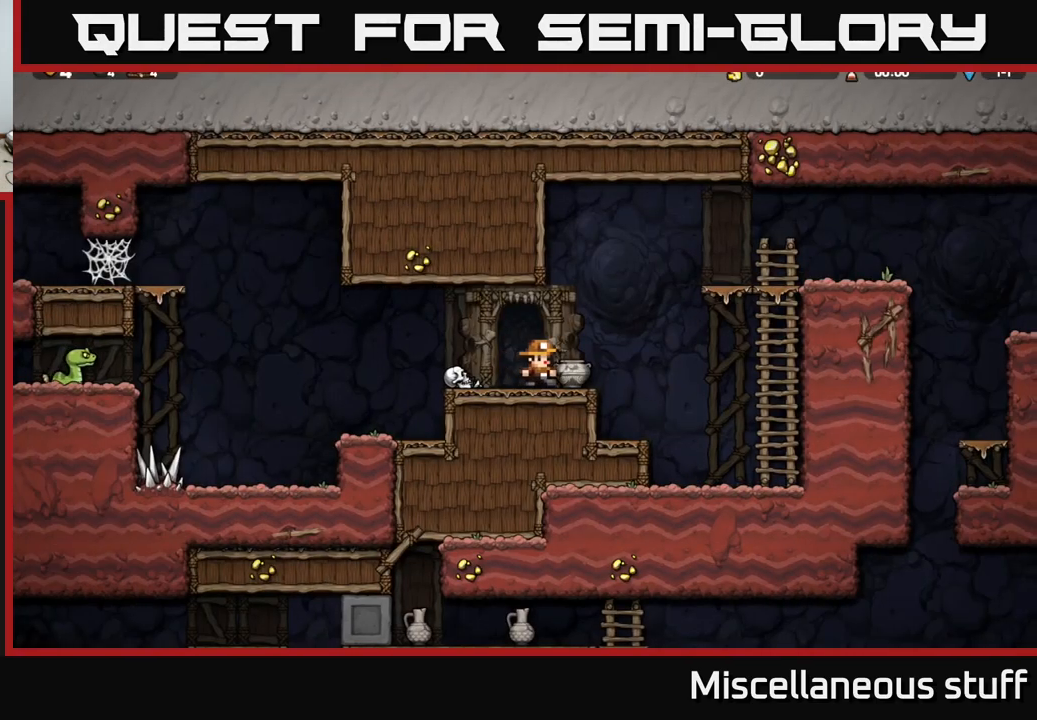
{"buttons": ["X"], "left_stick": "center", "events": [[67, "DPAD_DOWN", "down"], [83, "DPAD_RIGHT", "up"], [150, "X", "down"], [283, "DPAD_DOWN", "up"], [283, "X", "up"], [300, "DPAD_LEFT", "down"], [433, "X", "down"], [500, "DPAD_LEFT", "up"]]}
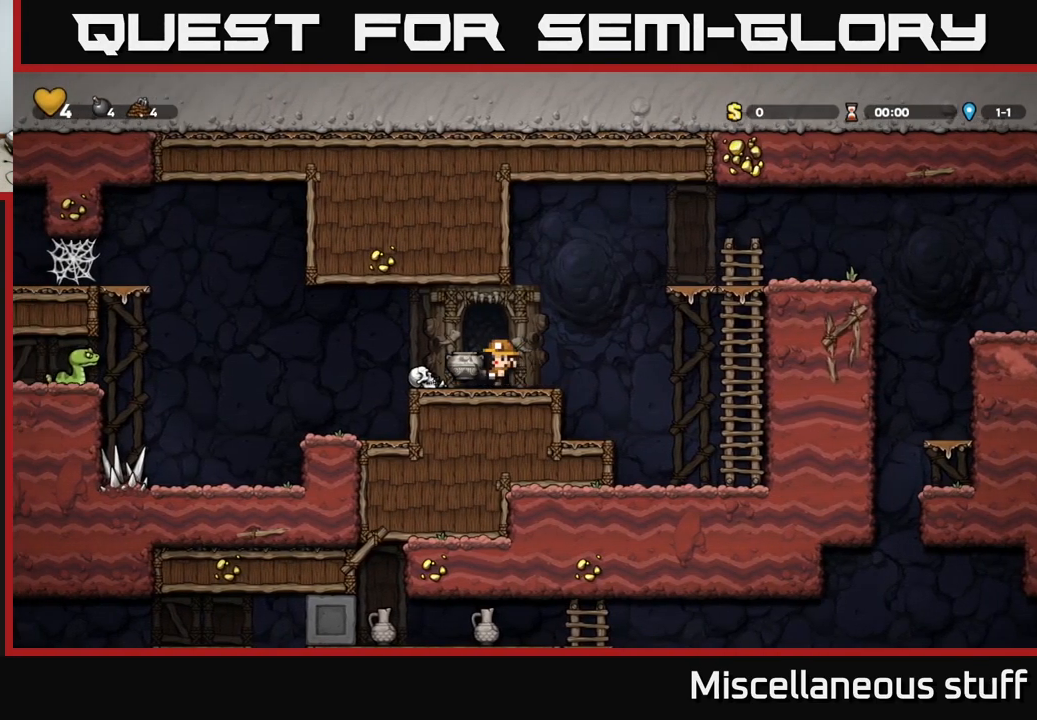
{"buttons": [], "left_stick": "center", "events": [[17, "X", "up"]]}
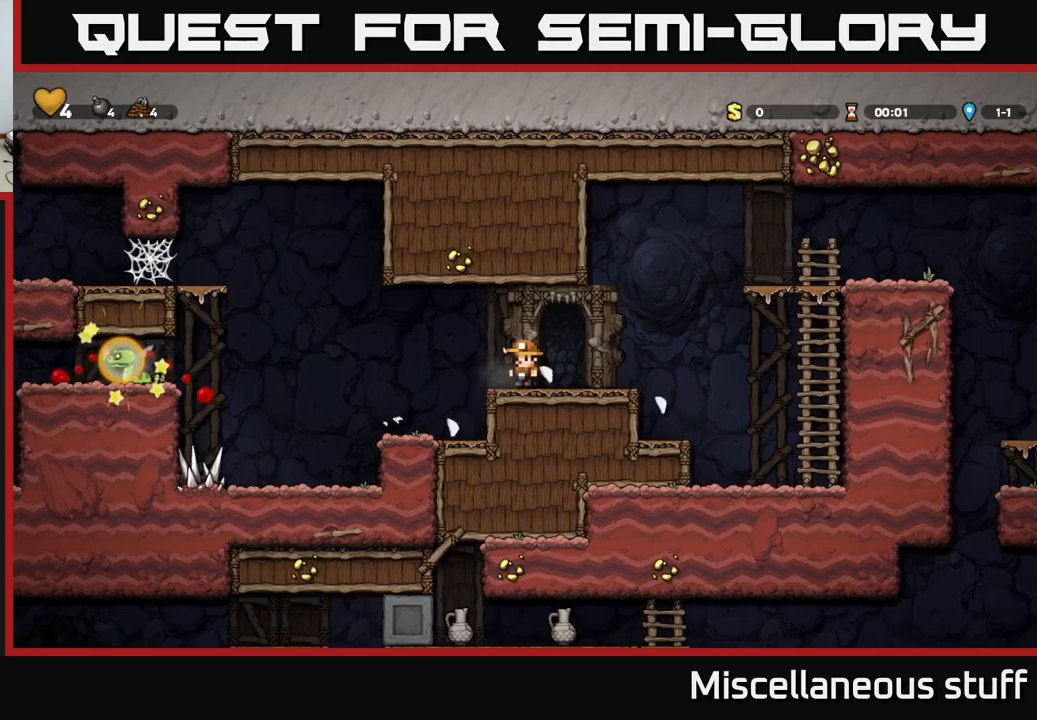
{"buttons": [], "left_stick": "center", "events": [[134, "DPAD_LEFT", "down"], [350, "DPAD_LEFT", "up"]]}
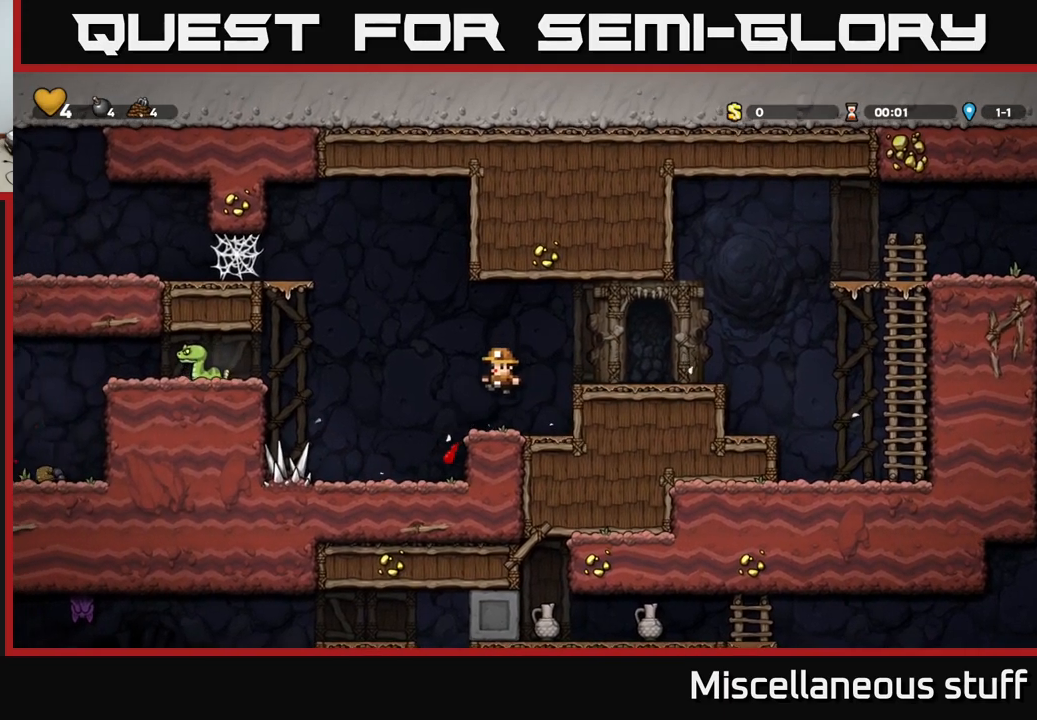
{"buttons": ["A", "DPAD_LEFT"], "left_stick": "center", "events": [[250, "DPAD_LEFT", "down"], [384, "A", "down"]]}
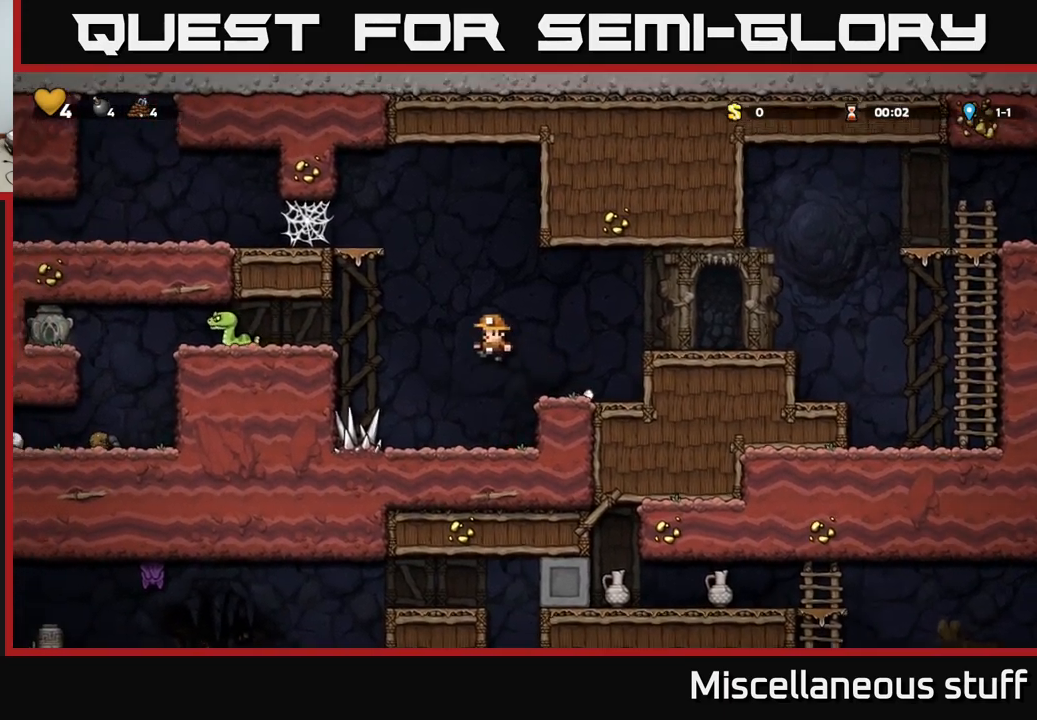
{"buttons": ["DPAD_LEFT"], "left_stick": "center", "events": [[100, "A", "up"], [350, "X", "down"], [467, "X", "up"]]}
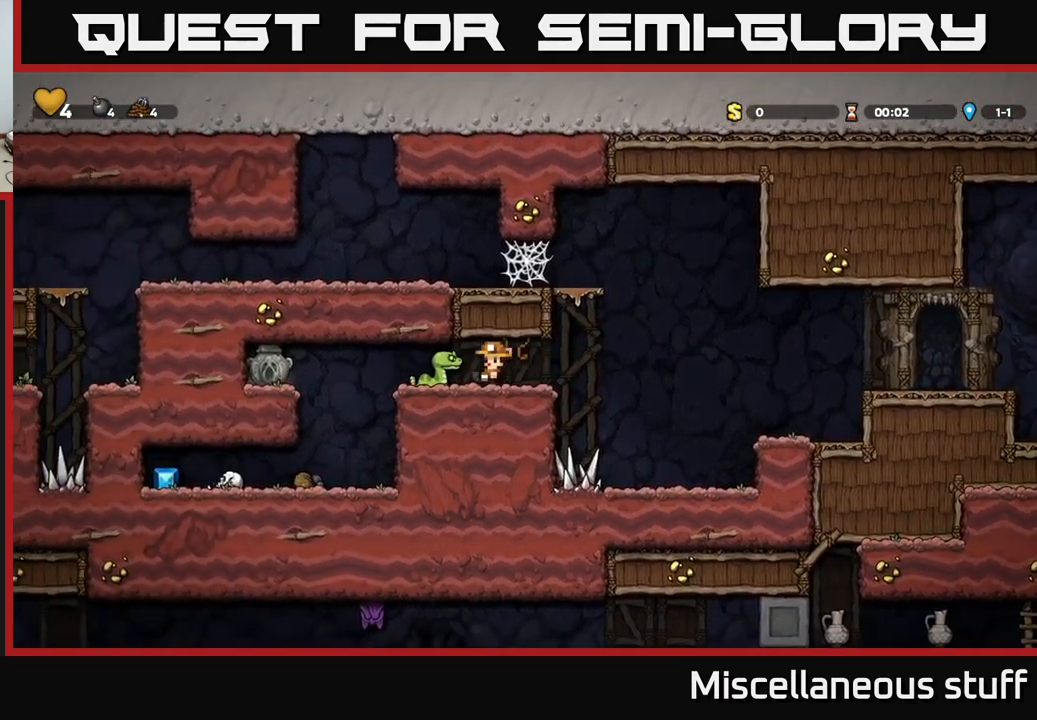
{"buttons": ["DPAD_LEFT"], "left_stick": "center", "events": [[17, "DPAD_LEFT", "up"], [417, "DPAD_LEFT", "down"]]}
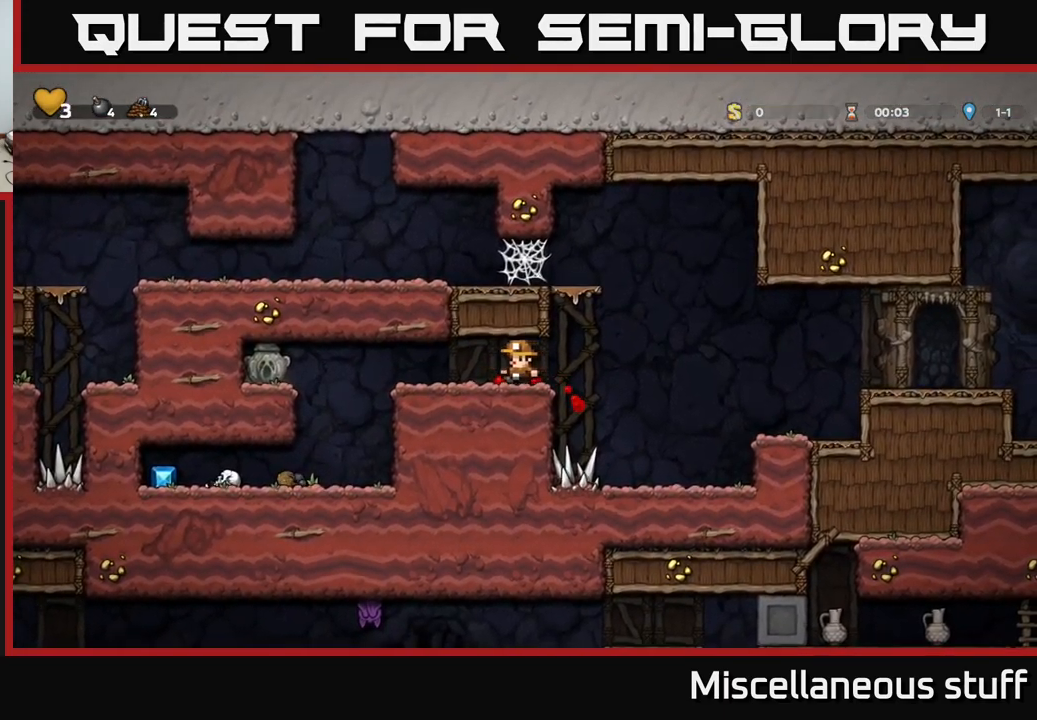
{"buttons": [], "left_stick": "center", "events": [[317, "DPAD_LEFT", "up"]]}
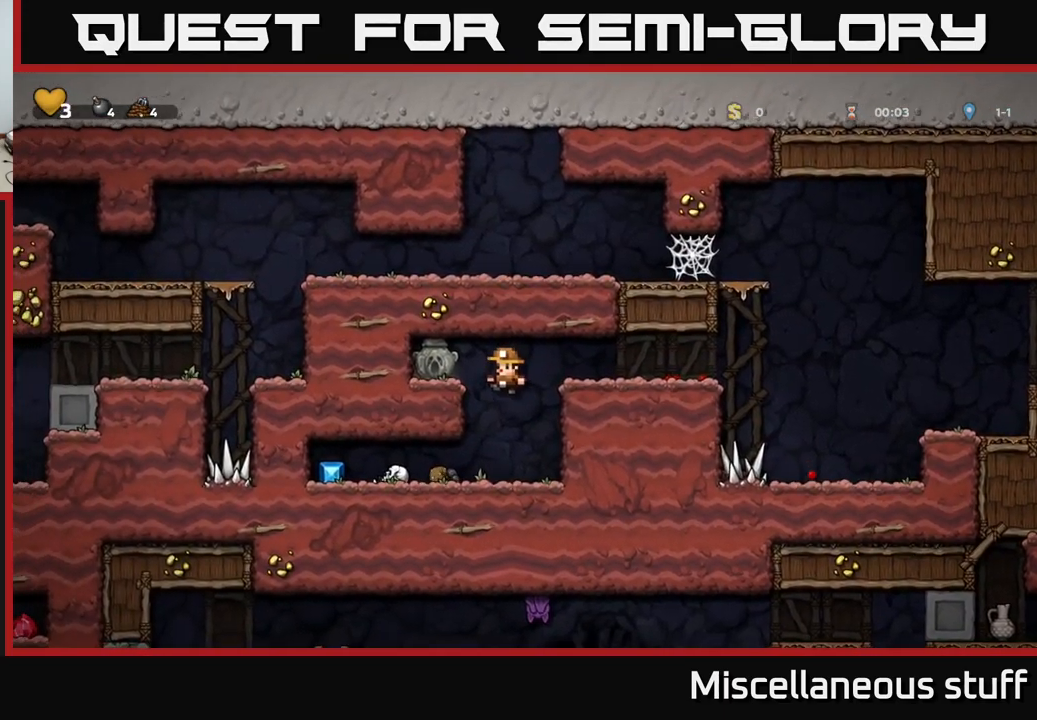
{"buttons": ["DPAD_LEFT"], "left_stick": "center", "events": [[84, "DPAD_LEFT", "down"]]}
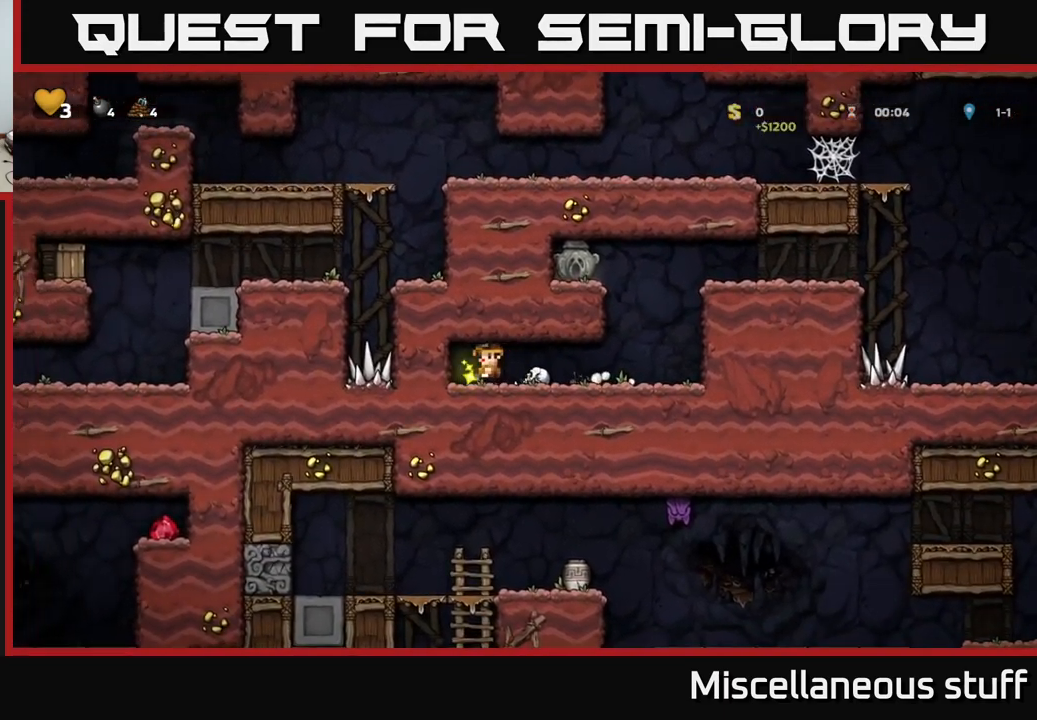
{"buttons": ["A", "DPAD_RIGHT"], "left_stick": "center", "events": [[34, "DPAD_LEFT", "up"], [67, "DPAD_RIGHT", "down"], [484, "A", "down"]]}
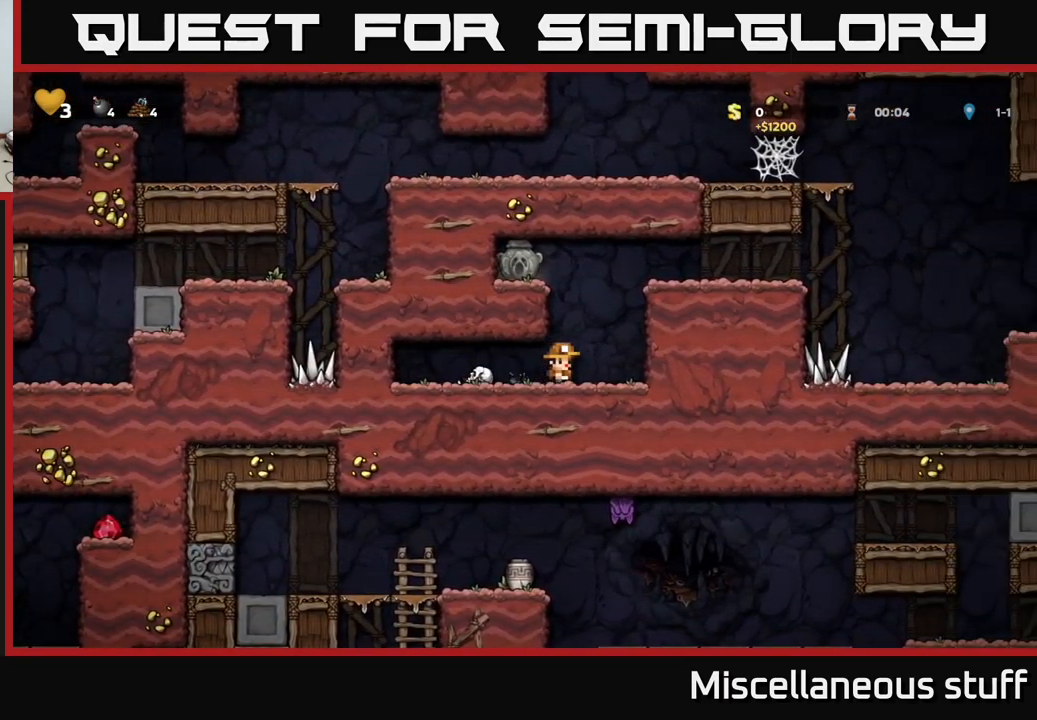
{"buttons": ["DPAD_LEFT"], "left_stick": "center", "events": [[17, "DPAD_RIGHT", "up"], [67, "DPAD_LEFT", "down"], [167, "A", "up"], [384, "A", "down"], [500, "A", "up"]]}
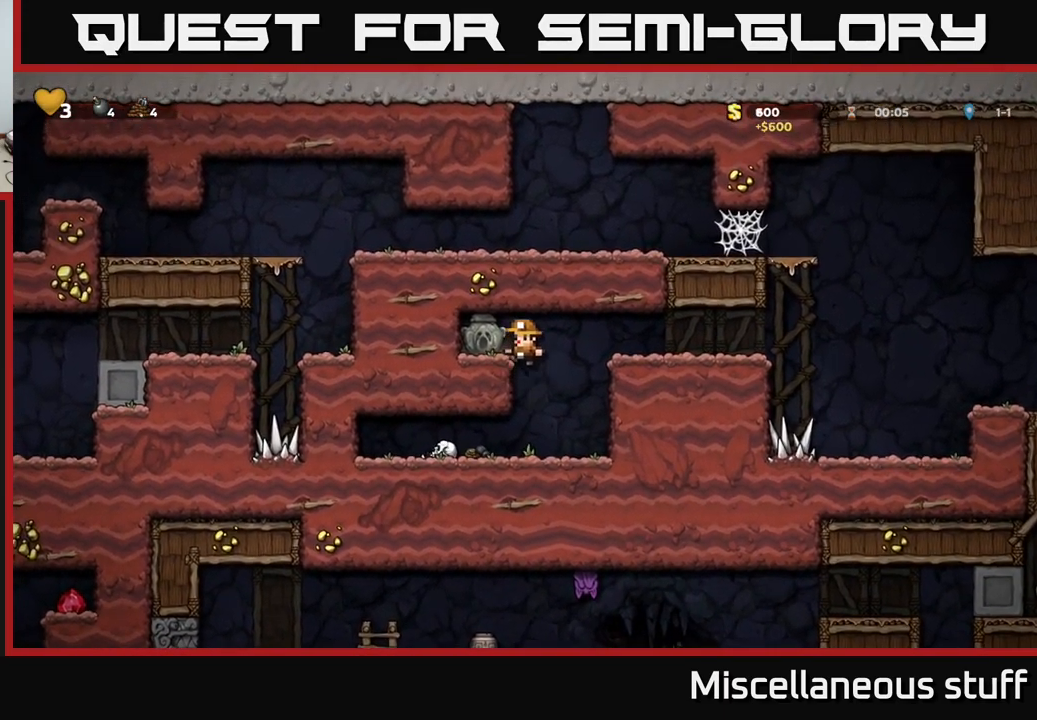
{"buttons": ["DPAD_RIGHT"], "left_stick": "center", "events": [[184, "DPAD_DOWN", "down"], [184, "DPAD_LEFT", "up"], [317, "X", "down"], [350, "DPAD_RIGHT", "down"], [367, "DPAD_DOWN", "up"], [467, "X", "up"]]}
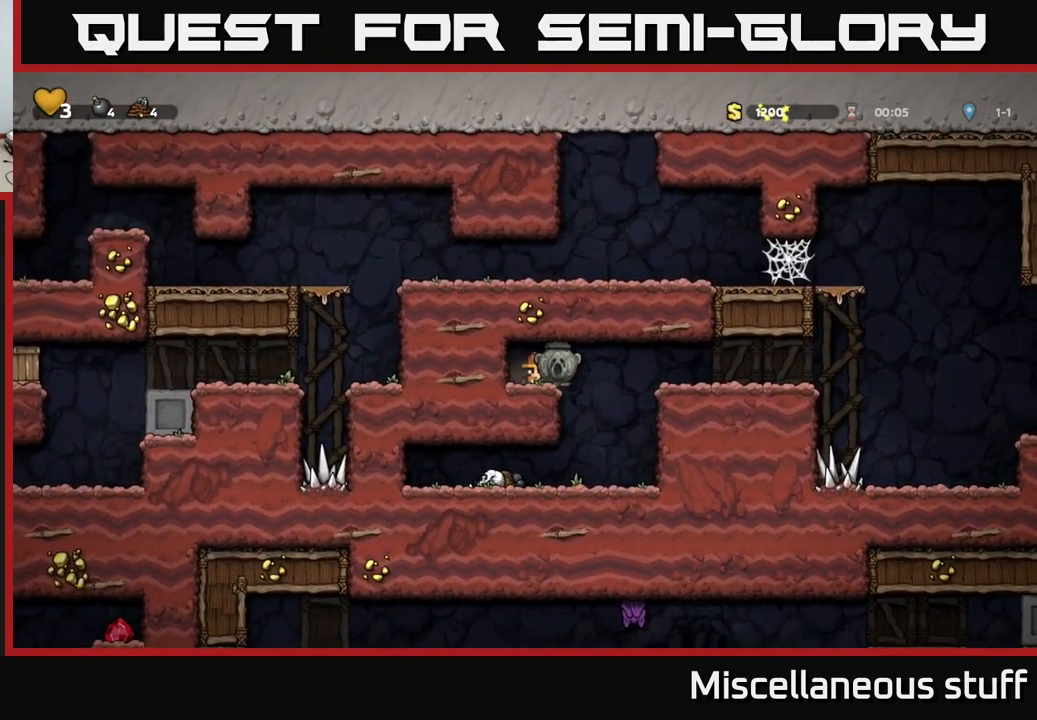
{"buttons": ["A", "DPAD_RIGHT"], "left_stick": "center", "events": [[483, "A", "down"]]}
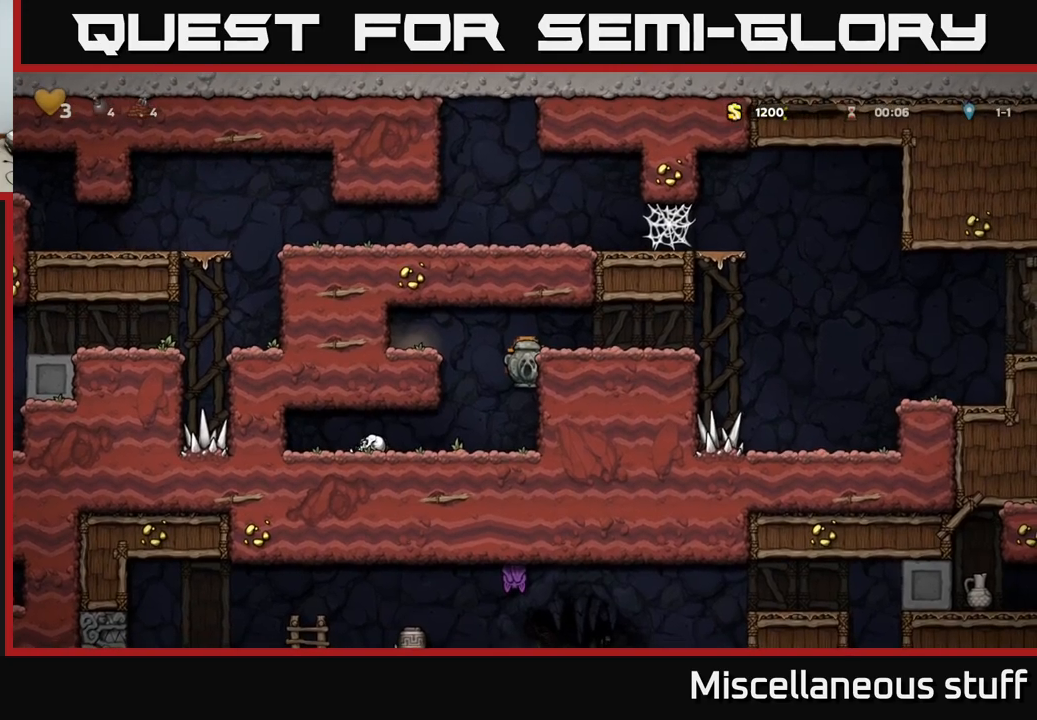
{"buttons": ["DPAD_RIGHT"], "left_stick": "center", "events": [[116, "A", "up"]]}
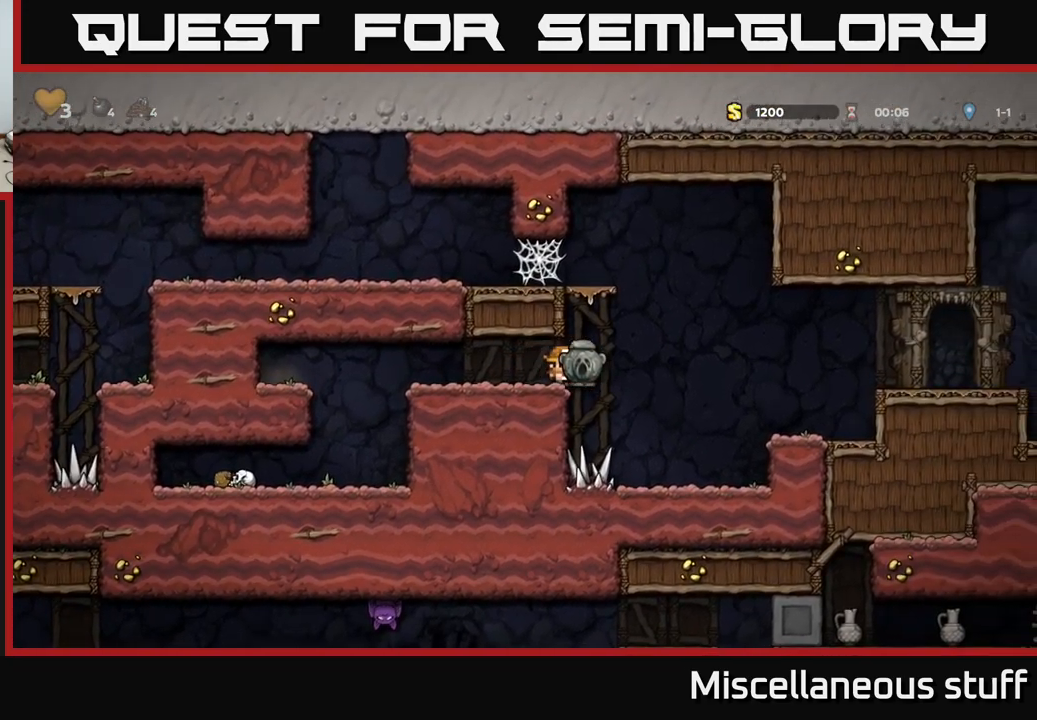
{"buttons": ["DPAD_DOWN"], "left_stick": "center", "events": [[166, "DPAD_RIGHT", "up"], [383, "DPAD_DOWN", "down"]]}
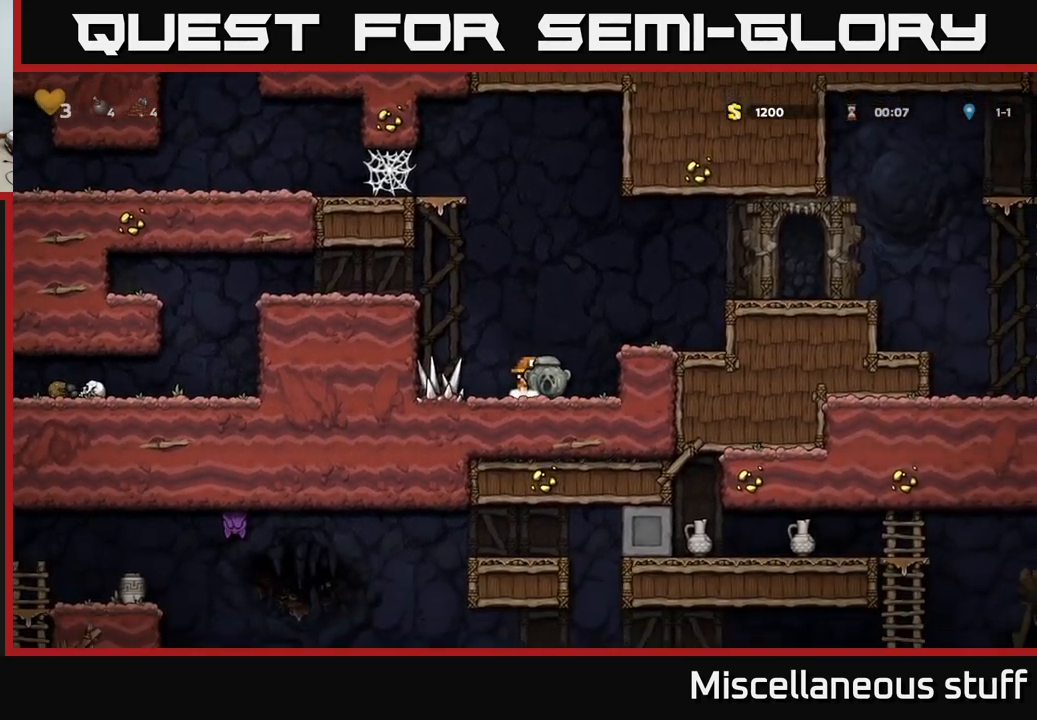
{"buttons": ["DPAD_LEFT"], "left_stick": "center", "events": [[16, "X", "down"], [133, "DPAD_DOWN", "up"], [166, "X", "up"], [183, "A", "down"], [183, "DPAD_LEFT", "down"], [383, "A", "up"]]}
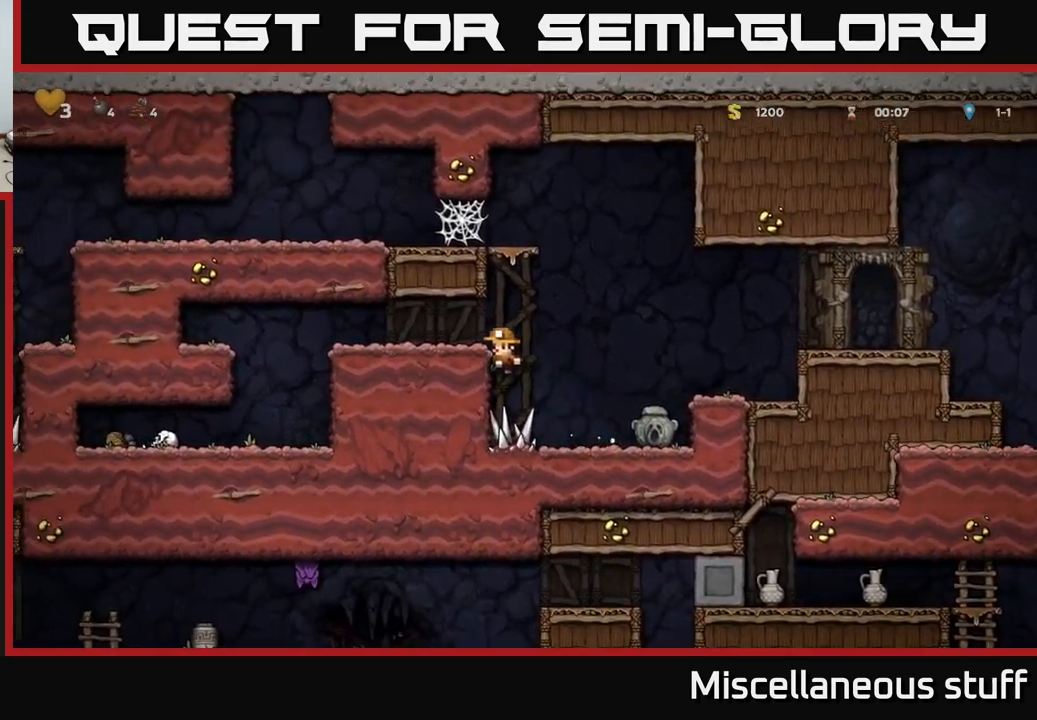
{"buttons": ["A", "DPAD_LEFT"], "left_stick": "center", "events": [[116, "DPAD_LEFT", "up"], [366, "DPAD_LEFT", "down"], [383, "A", "down"]]}
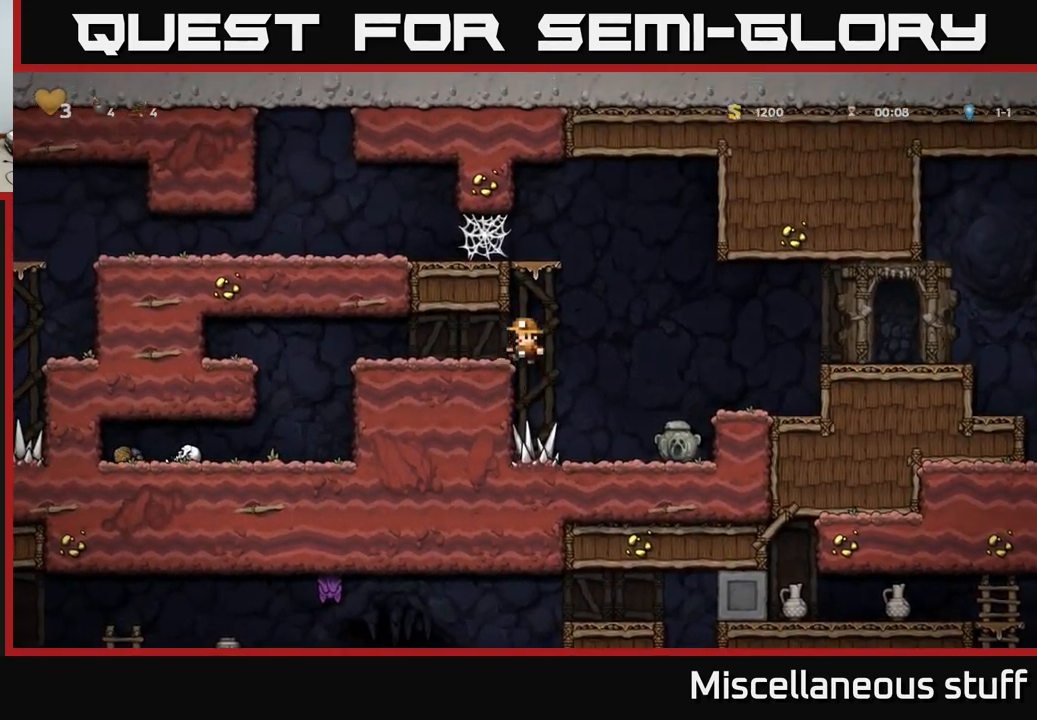
{"buttons": ["A", "DPAD_RIGHT"], "left_stick": "center", "events": [[16, "A", "up"], [116, "DPAD_LEFT", "up"], [283, "DPAD_RIGHT", "down"], [500, "A", "down"]]}
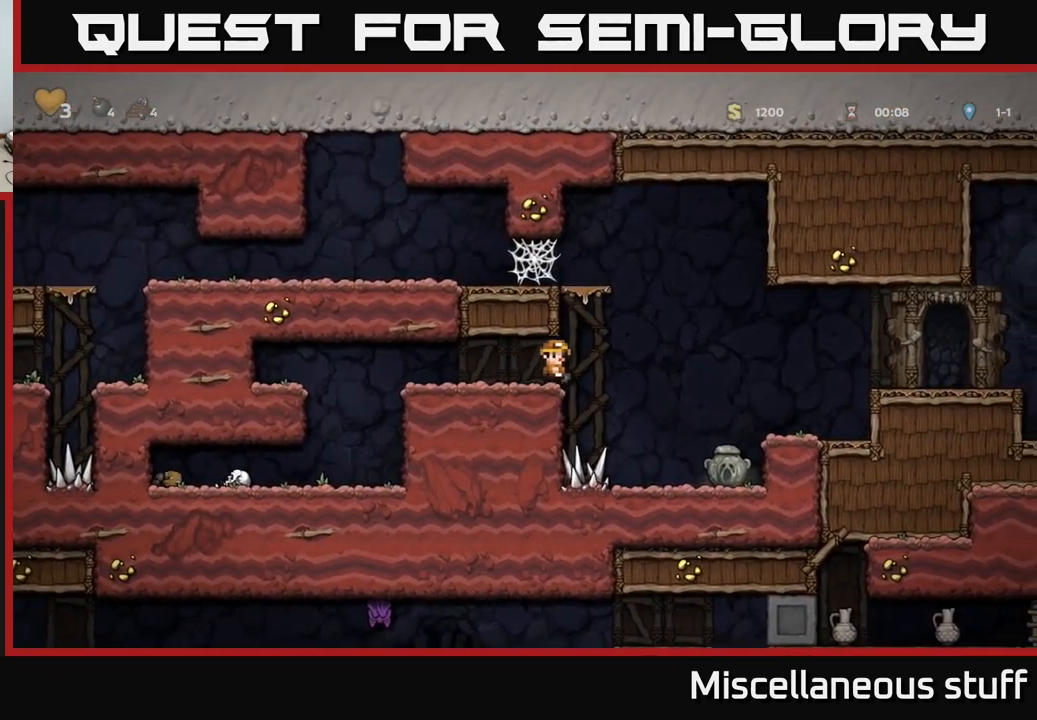
{"buttons": ["A", "DPAD_LEFT"], "left_stick": "center", "events": [[50, "DPAD_RIGHT", "up"], [83, "DPAD_LEFT", "down"], [250, "A", "up"], [483, "A", "down"]]}
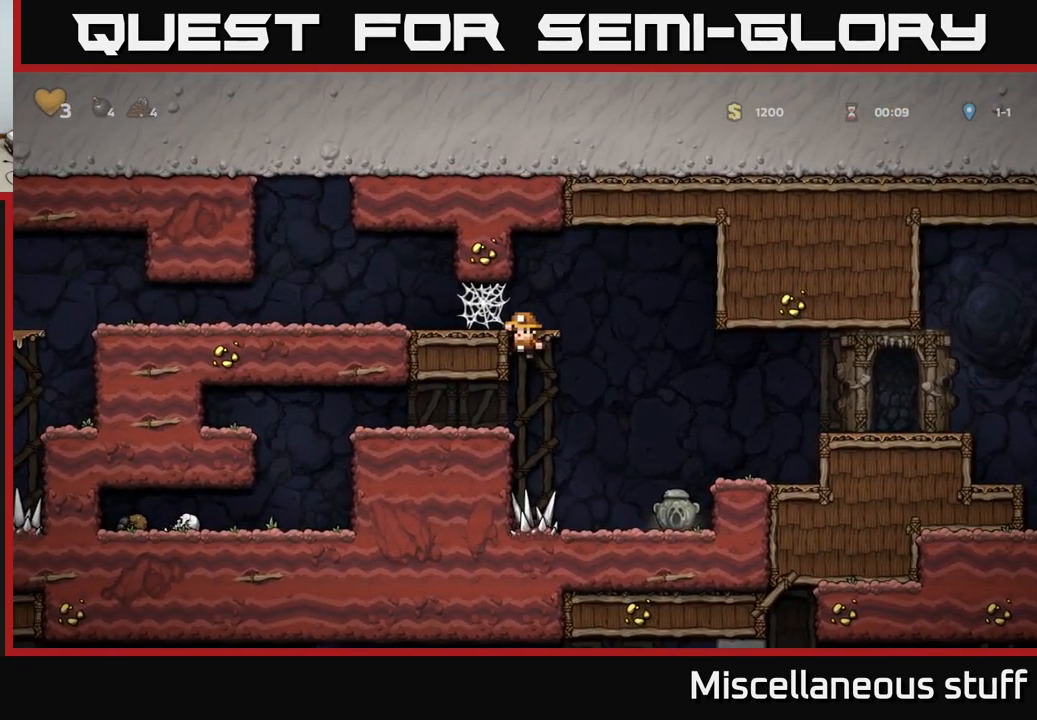
{"buttons": ["A", "DPAD_LEFT"], "left_stick": "center", "events": [[100, "A", "up"], [266, "A", "down"], [350, "A", "up"], [450, "A", "down"]]}
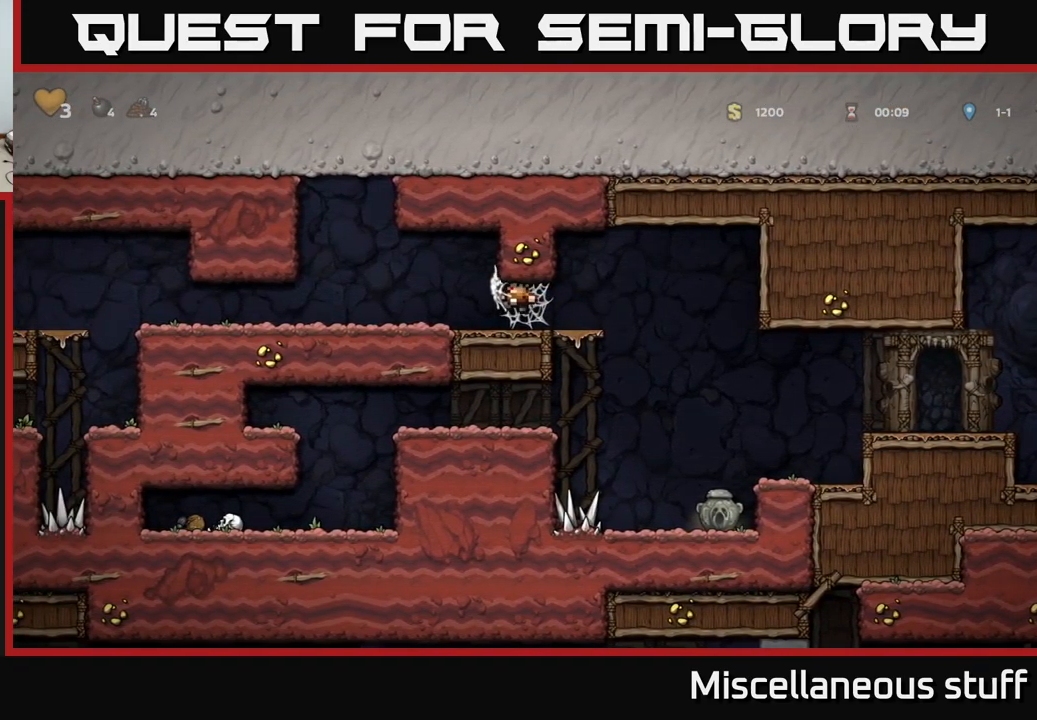
{"buttons": ["DPAD_LEFT"], "left_stick": "center", "events": [[16, "A", "up"], [83, "A", "down"], [150, "A", "up"]]}
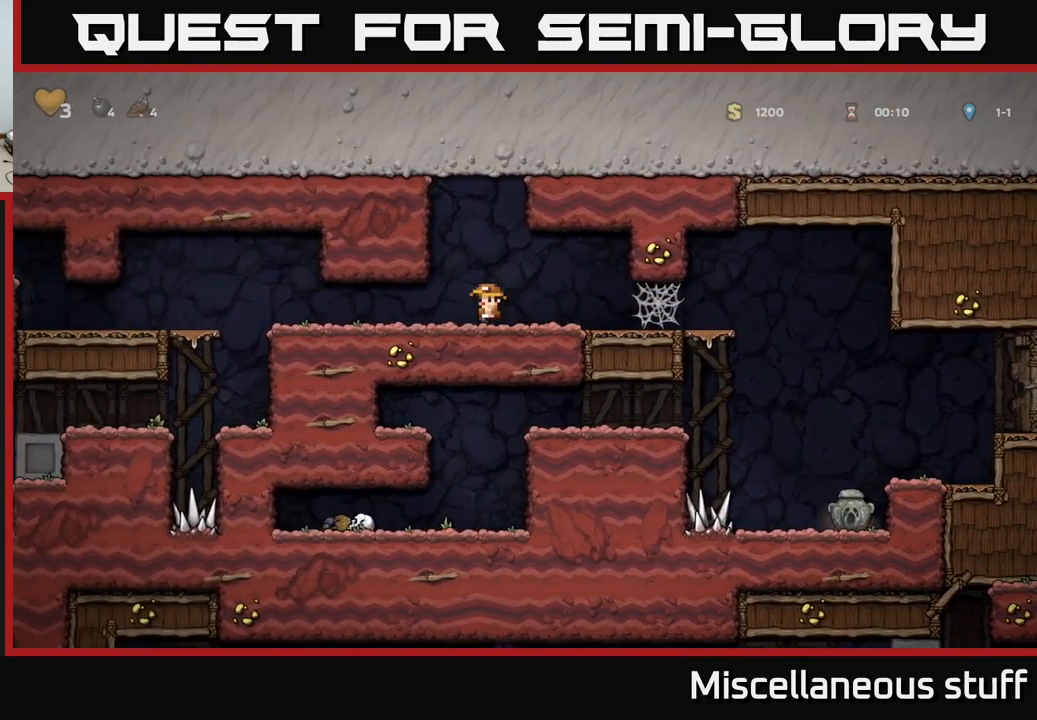
{"buttons": [], "left_stick": "center", "events": [[466, "DPAD_LEFT", "up"]]}